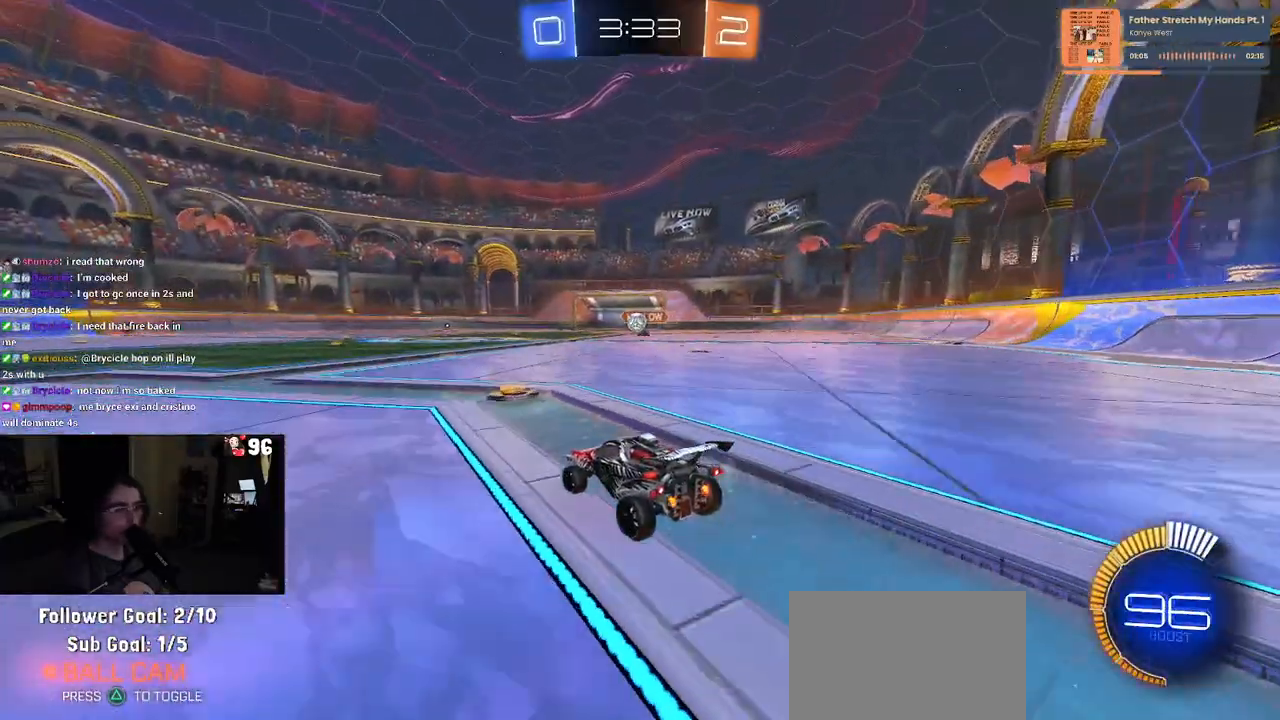
Gameplay with a controller (PlayStation layout); each line is a JSON object with the inputs held at the frame after it. "events" lists button and stick changes between this image and that frame as [ms after this image, input, new state], when the widget could be followed in between.
{"buttons": ["R2"], "left_stick": "left", "right_stick": "center", "events": [[17, "SQUARE", "down"], [33, "left_stick", "left"], [183, "SQUARE", "up"]]}
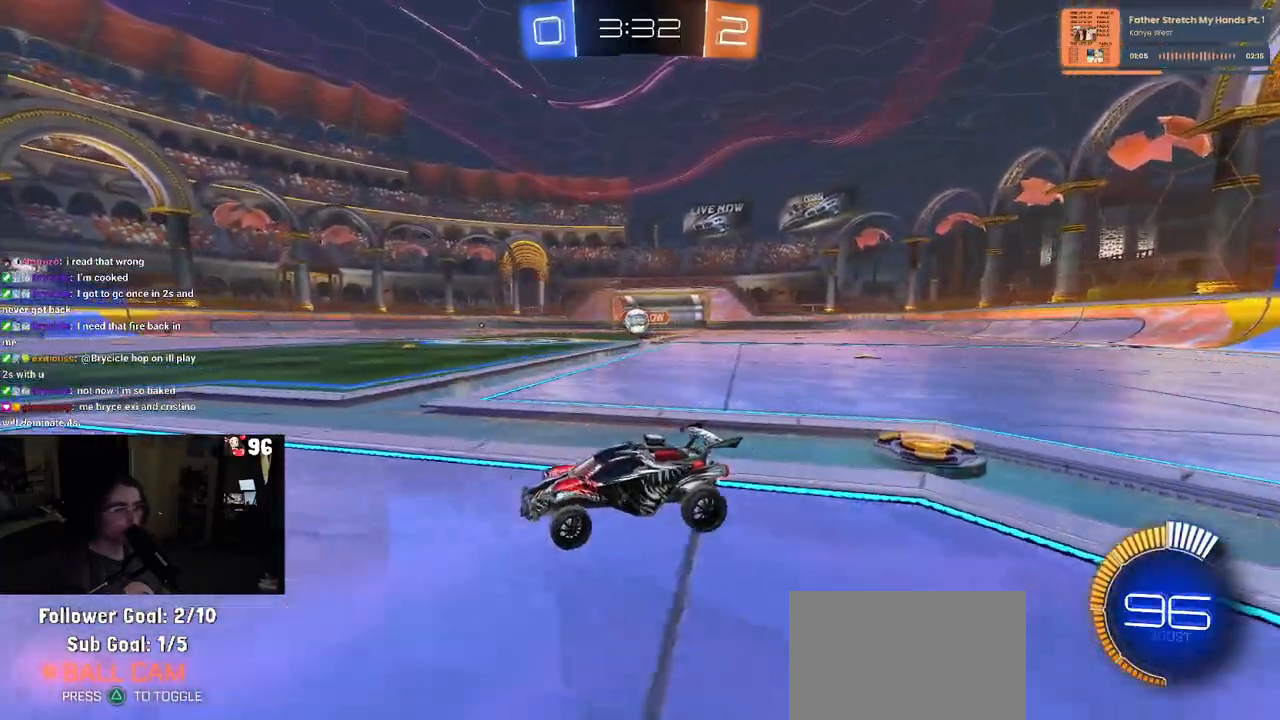
{"buttons": ["R1", "R2"], "left_stick": "left", "right_stick": "center", "events": [[233, "R1", "down"], [283, "left_stick", "center"], [500, "left_stick", "left"]]}
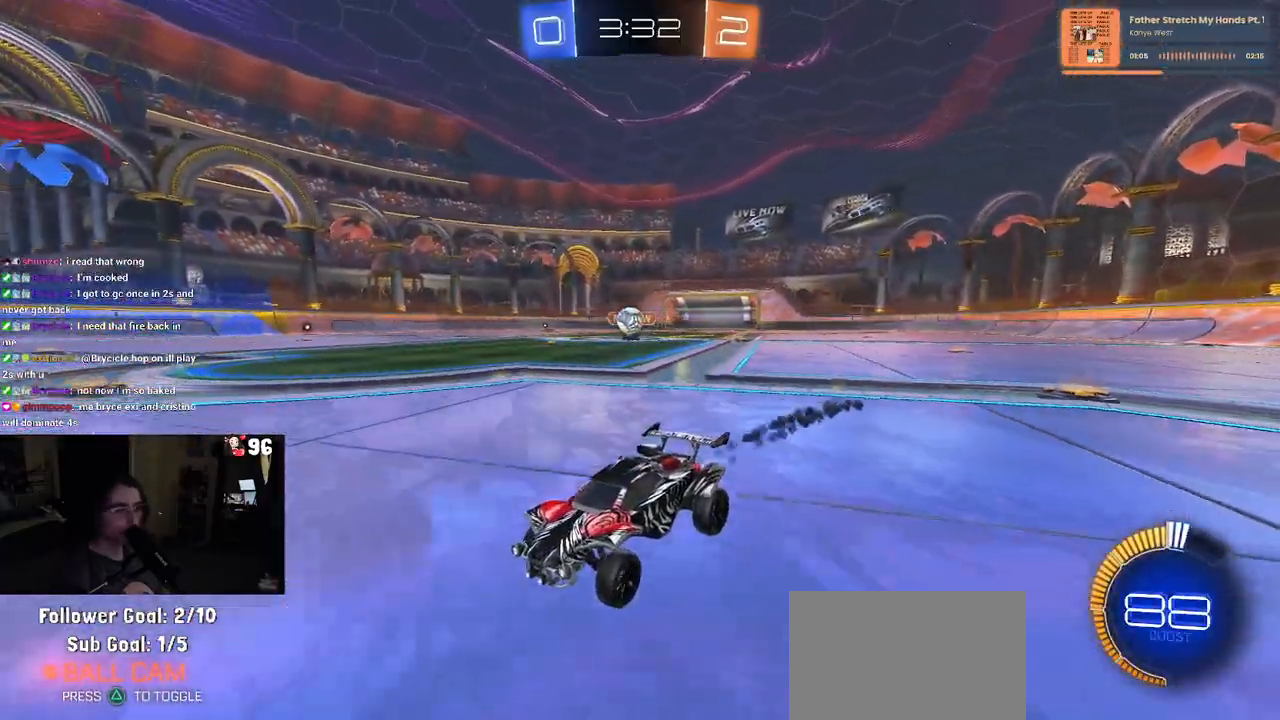
{"buttons": ["R2"], "left_stick": "down-right", "right_stick": "center", "events": [[50, "R1", "up"], [317, "left_stick", "center"], [450, "left_stick", "down-right"]]}
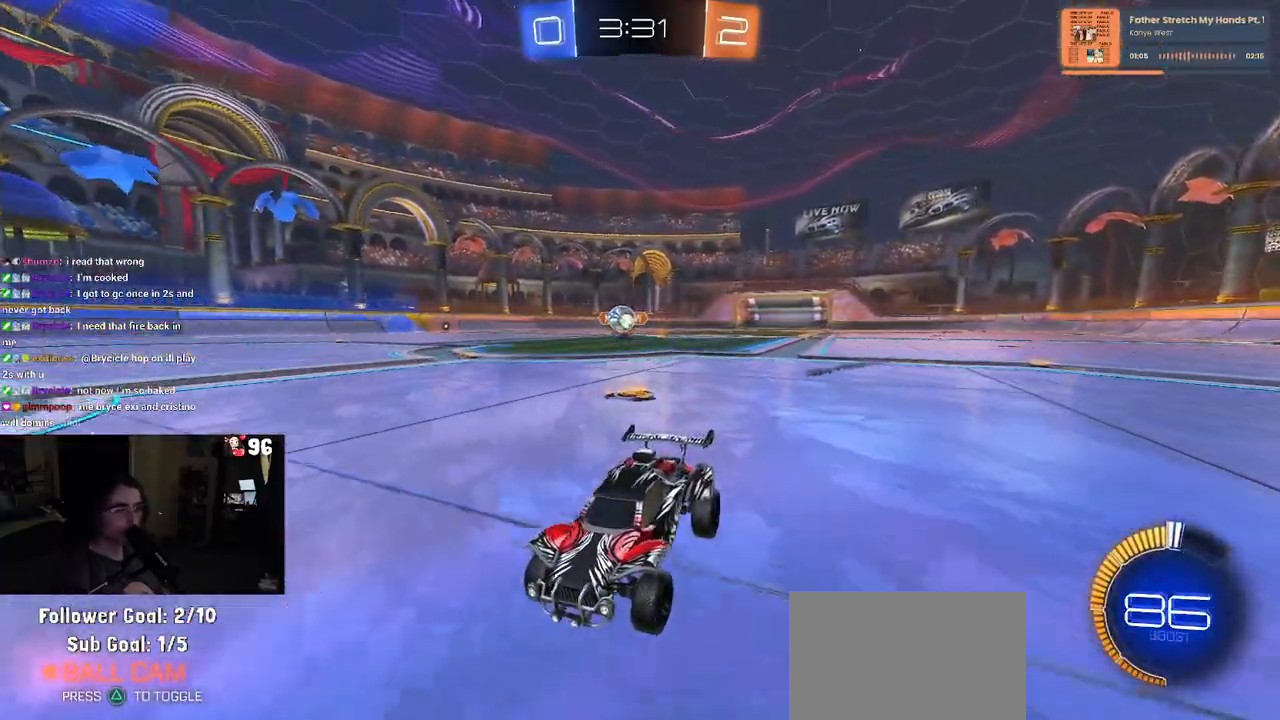
{"buttons": ["R2"], "left_stick": "down-right", "right_stick": "center", "events": []}
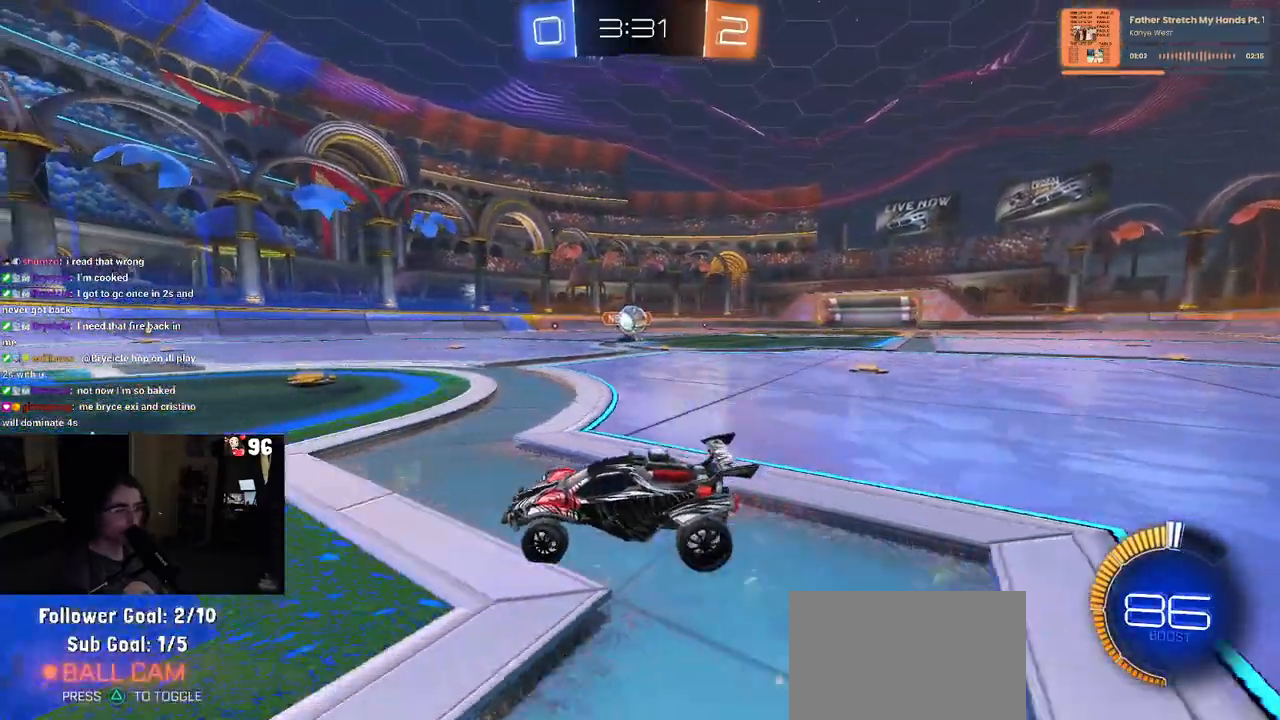
{"buttons": ["R2"], "left_stick": "up-right", "right_stick": "center", "events": [[150, "R2", "up"], [167, "L2", "down"], [267, "CROSS", "down"], [300, "R1", "down"], [300, "R2", "down"], [300, "left_stick", "down"], [317, "L2", "up"], [450, "R1", "up"], [467, "CROSS", "up"], [483, "left_stick", "up-right"]]}
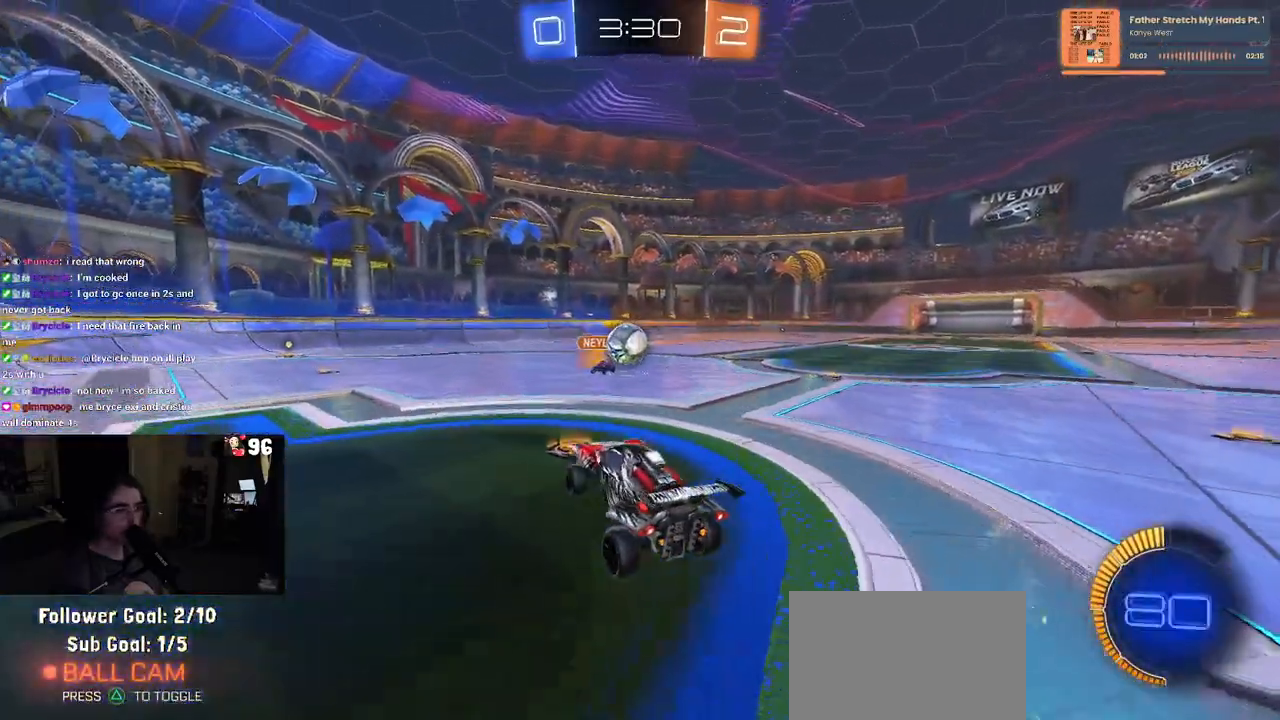
{"buttons": ["CROSS", "R1", "R2"], "left_stick": "up-right", "right_stick": "center", "events": [[17, "R2", "up"], [67, "left_stick", "up"], [167, "R1", "down"], [167, "left_stick", "down-left"], [267, "left_stick", "down-right"], [350, "left_stick", "up-right"], [483, "CROSS", "down"], [500, "R2", "down"]]}
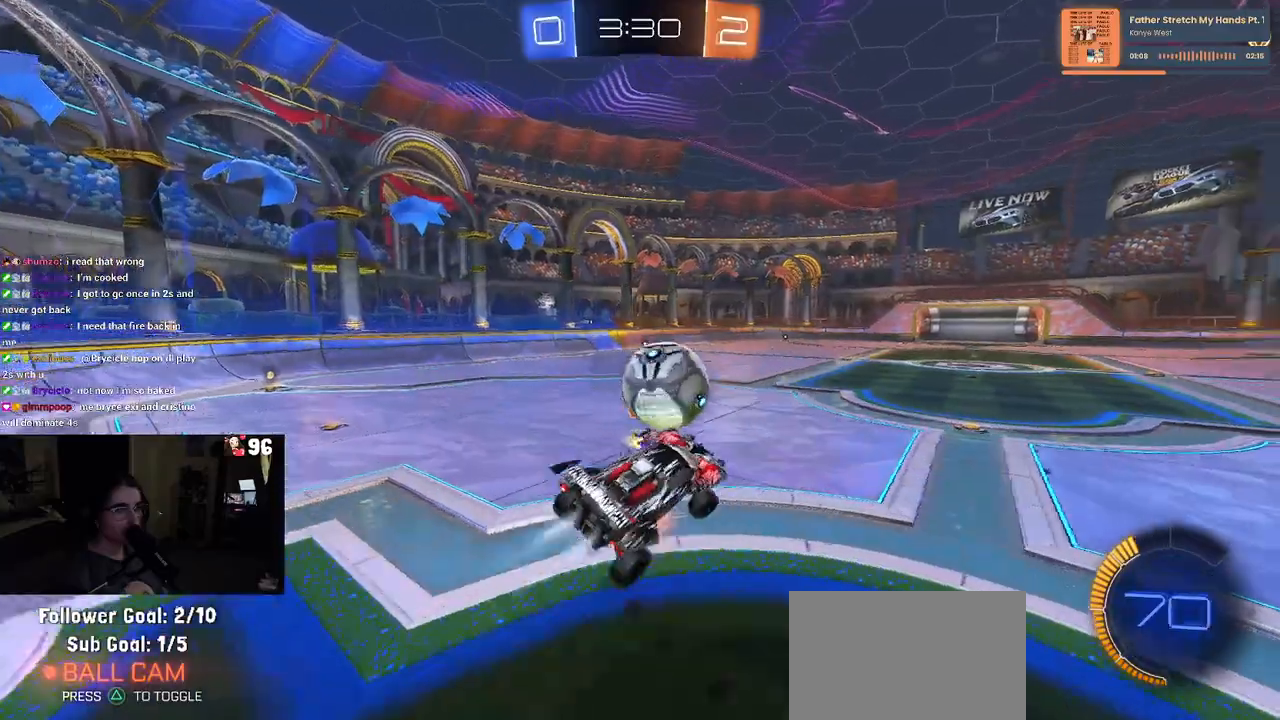
{"buttons": ["SQUARE", "R1", "R2"], "left_stick": "down-right", "right_stick": "center", "events": [[67, "SQUARE", "down"], [67, "left_stick", "up-left"], [117, "CROSS", "up"], [117, "left_stick", "down"], [167, "left_stick", "down-right"]]}
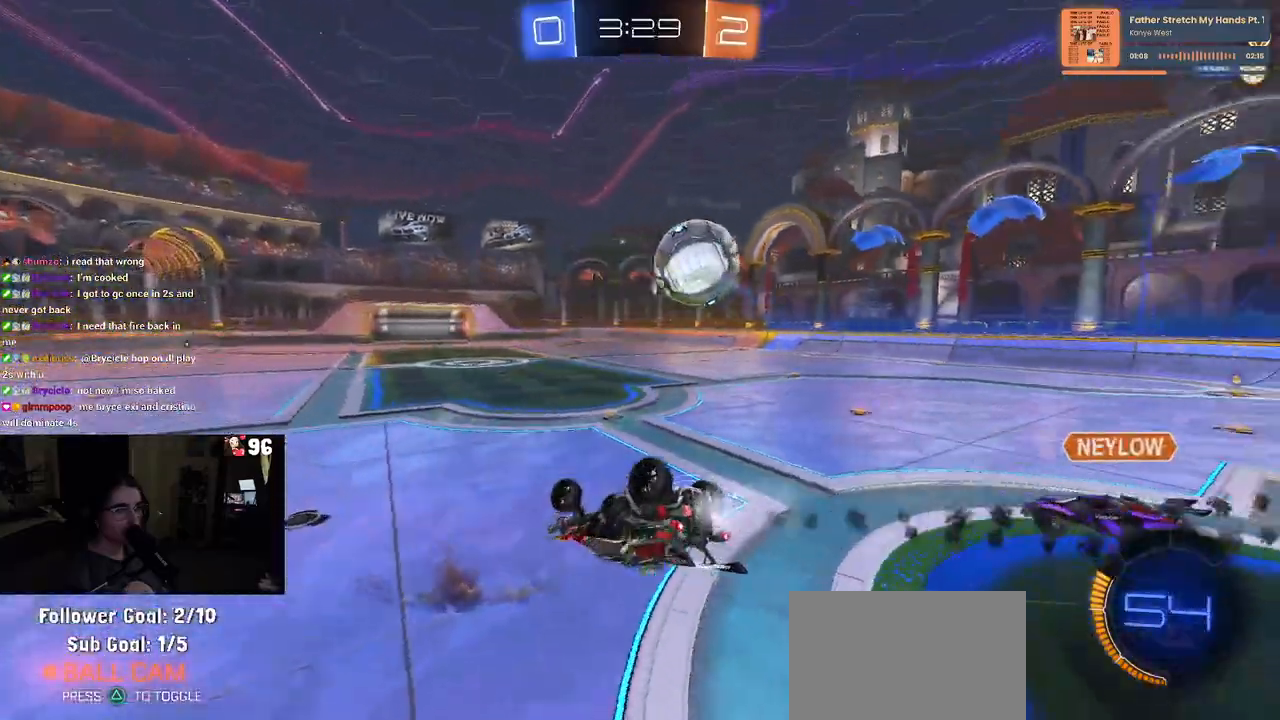
{"buttons": ["R1", "R2"], "left_stick": "center", "right_stick": "center", "events": [[350, "SQUARE", "up"], [367, "left_stick", "center"]]}
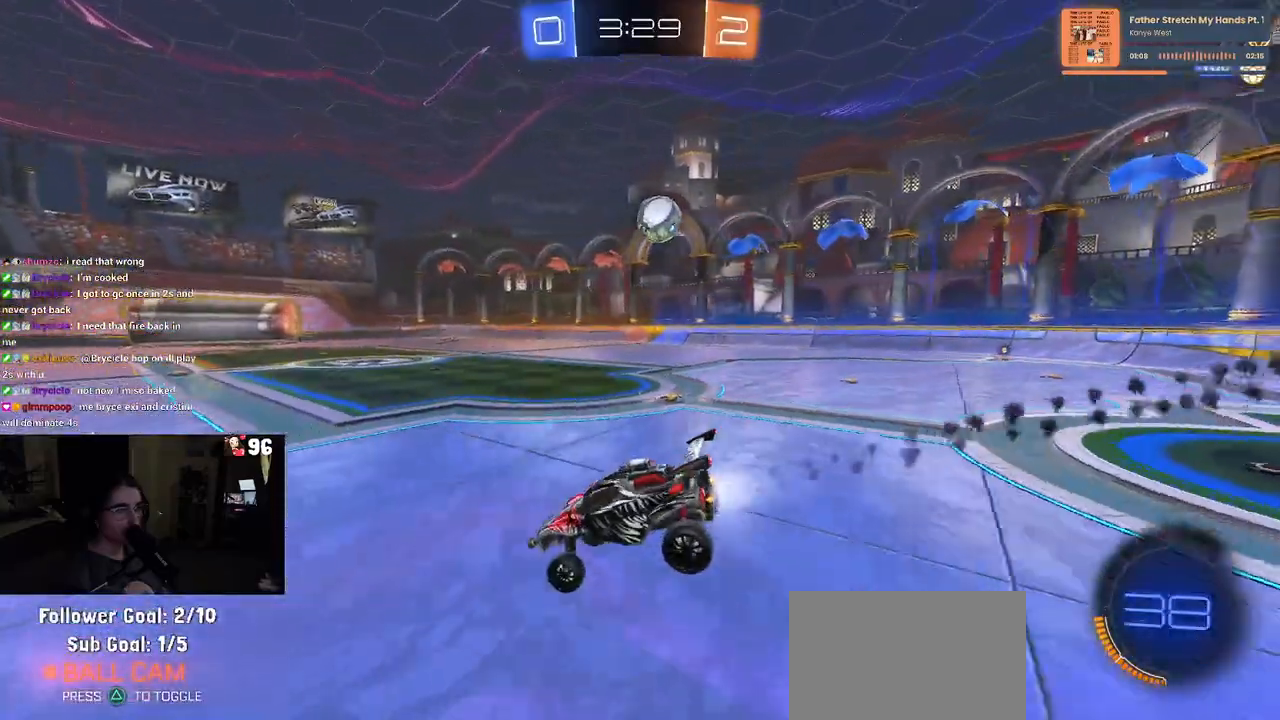
{"buttons": ["R1", "R2"], "left_stick": "right", "right_stick": "center", "events": [[267, "left_stick", "right"]]}
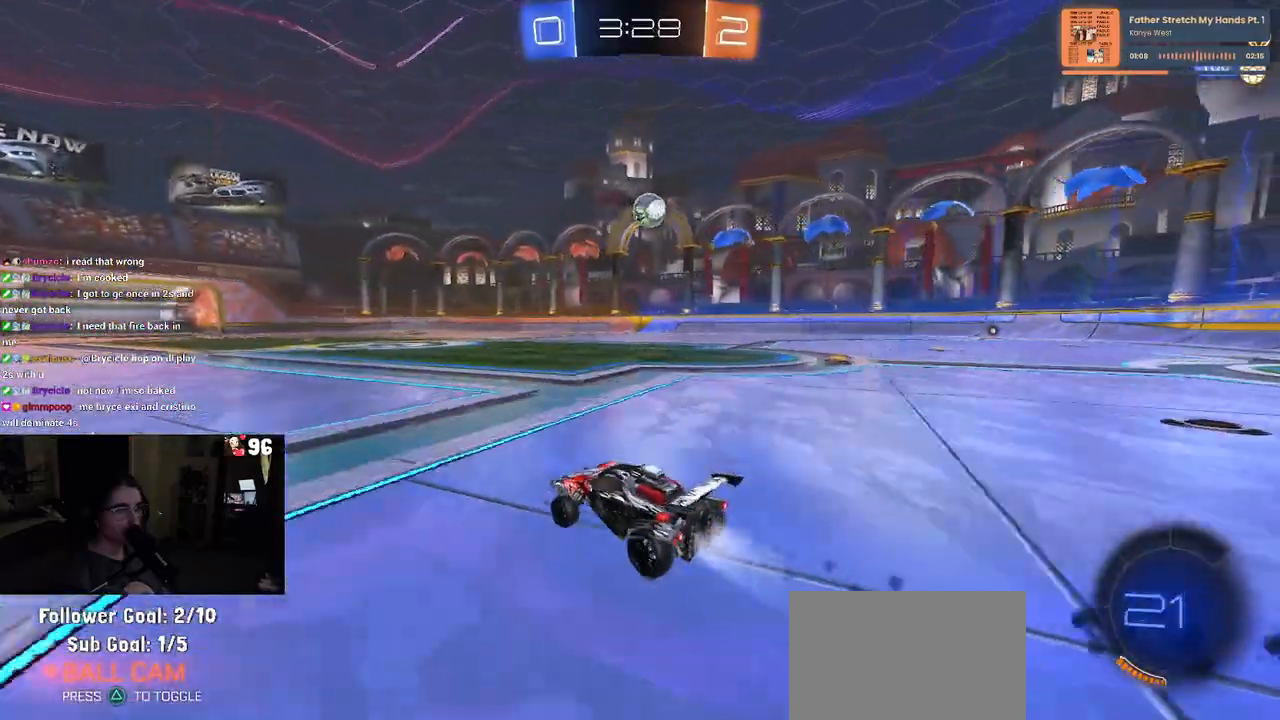
{"buttons": ["R2"], "left_stick": "center", "right_stick": "center", "events": [[250, "R1", "up"], [283, "left_stick", "center"]]}
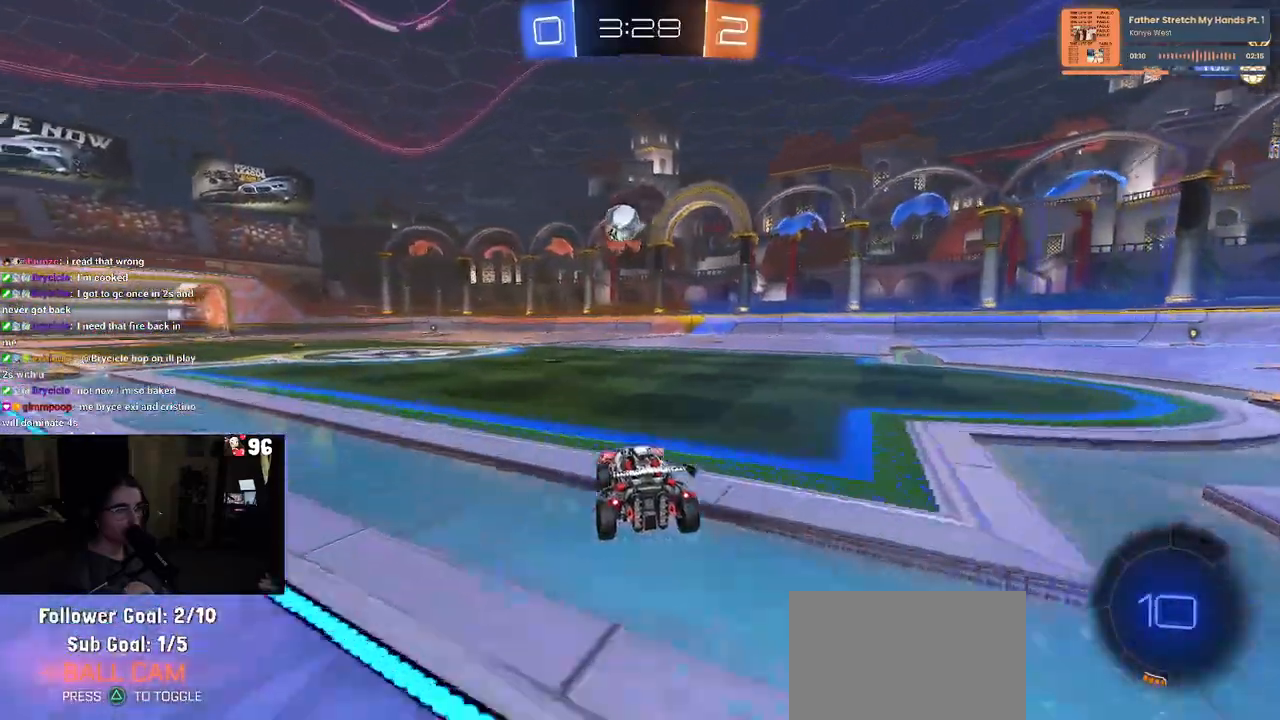
{"buttons": ["R1", "R2"], "left_stick": "left", "right_stick": "center", "events": [[417, "R1", "down"], [433, "left_stick", "left"]]}
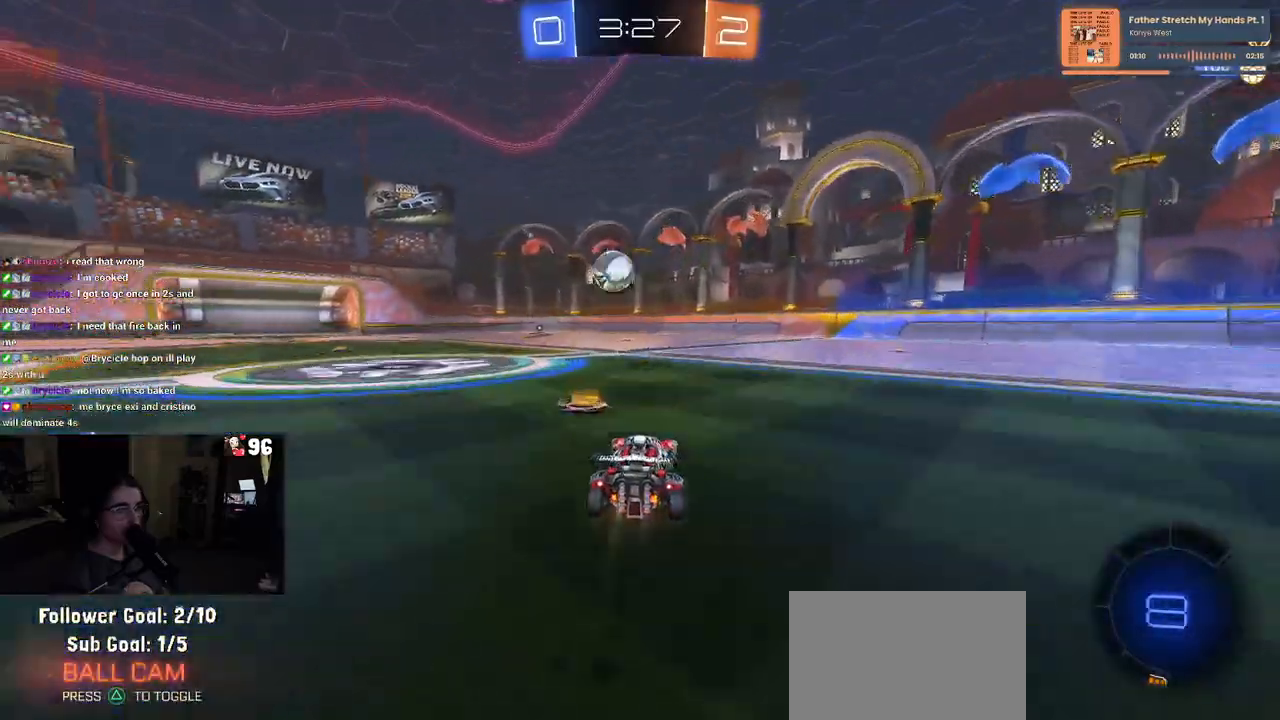
{"buttons": ["R2"], "left_stick": "center", "right_stick": "center", "events": [[33, "left_stick", "center"], [117, "R1", "up"], [367, "R2", "up"], [500, "R2", "down"]]}
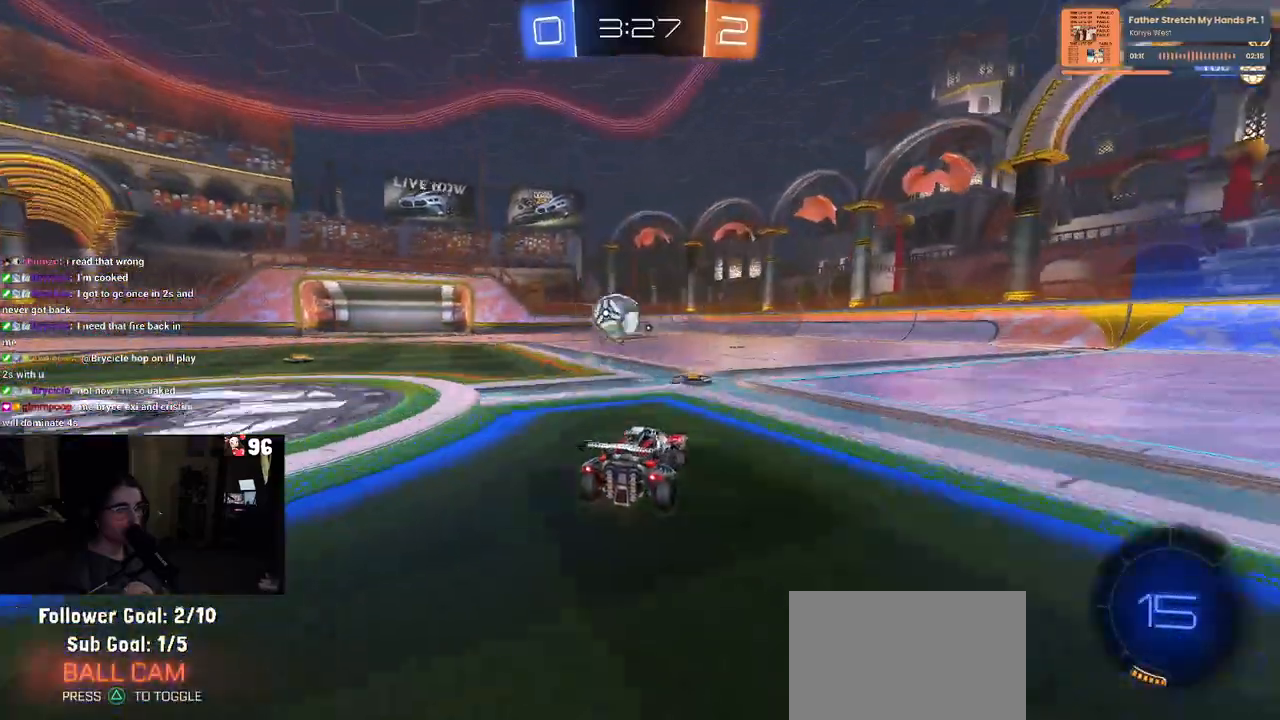
{"buttons": ["R2"], "left_stick": "left", "right_stick": "center", "events": [[83, "left_stick", "left"], [233, "left_stick", "center"], [450, "left_stick", "left"]]}
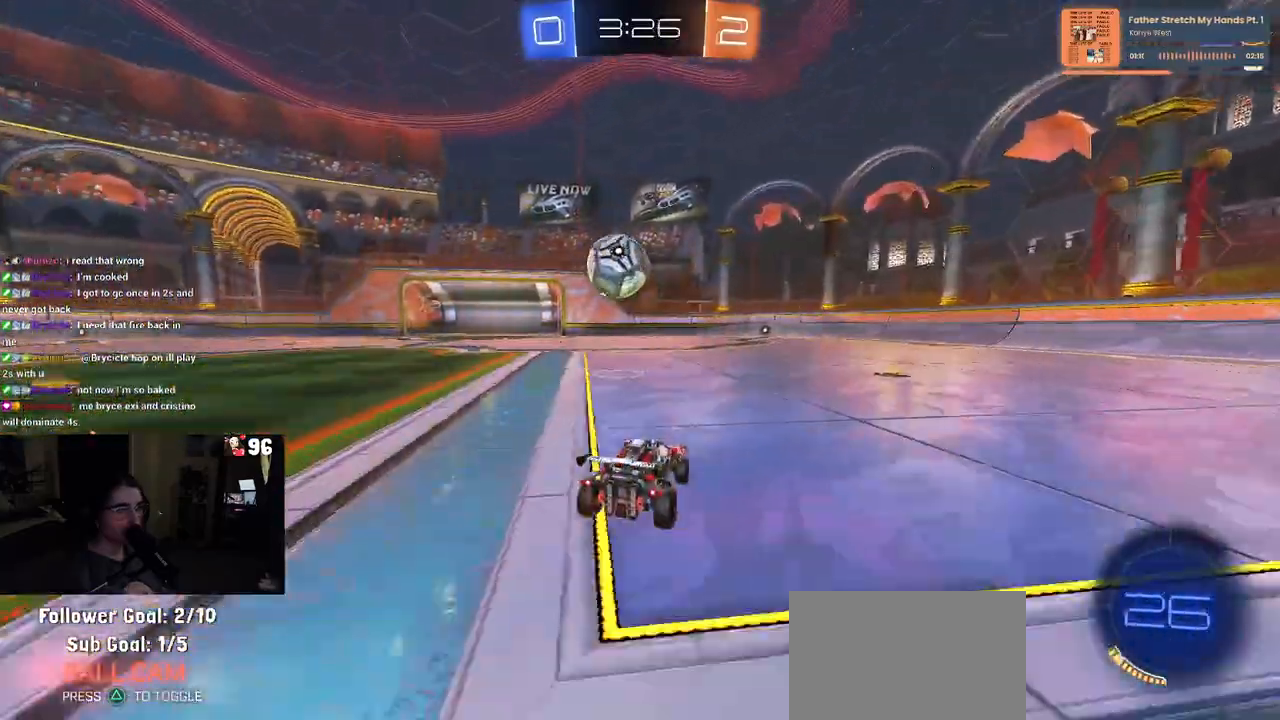
{"buttons": ["CROSS", "R2"], "left_stick": "down-left", "right_stick": "center", "events": [[67, "left_stick", "center"], [133, "R1", "down"], [233, "R1", "up"], [383, "left_stick", "down"], [400, "CROSS", "down"], [500, "left_stick", "down-left"]]}
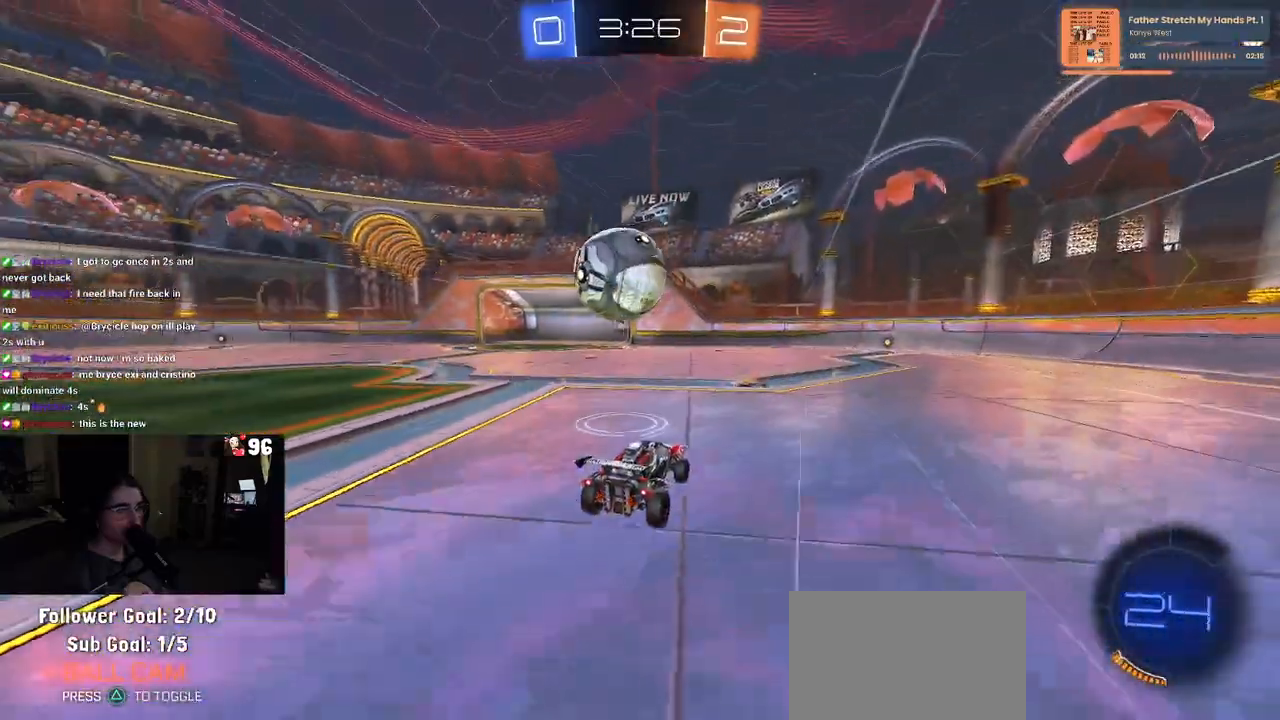
{"buttons": ["R2"], "left_stick": "down-left", "right_stick": "center", "events": [[100, "CROSS", "up"], [117, "left_stick", "left"], [233, "CROSS", "down"], [317, "left_stick", "down-left"], [383, "CROSS", "up"]]}
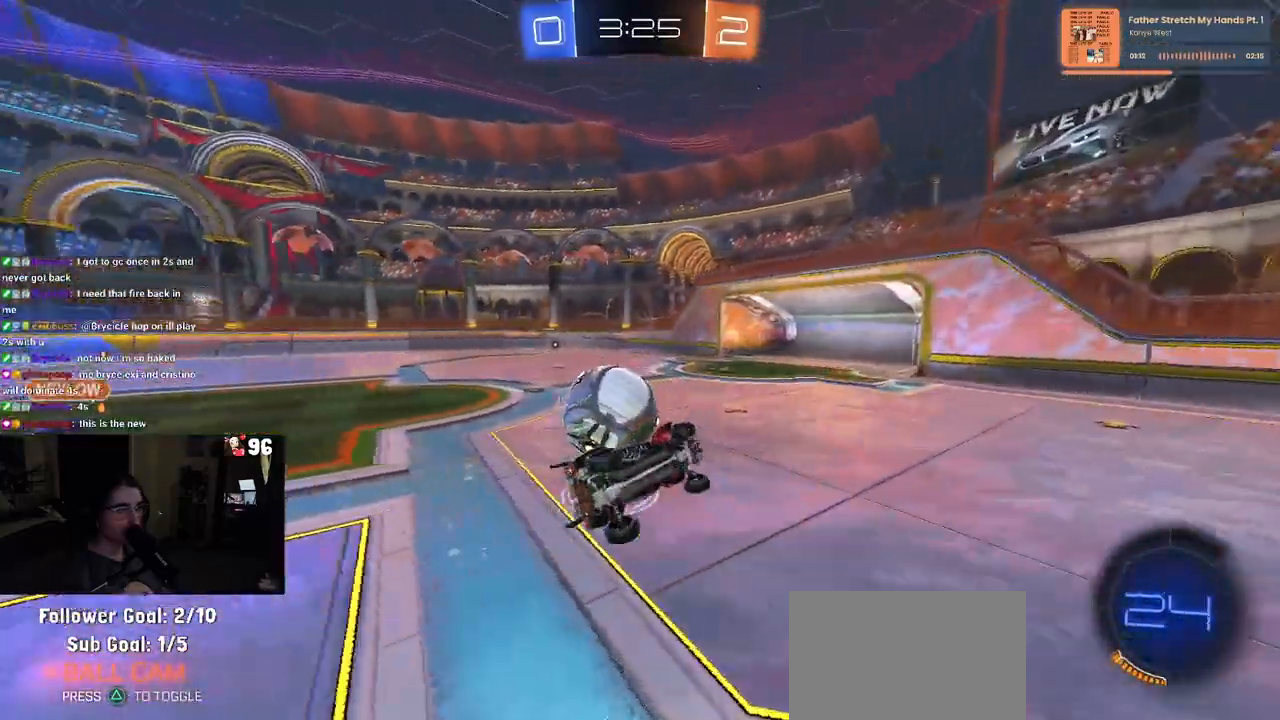
{"buttons": ["SQUARE"], "left_stick": "down-left", "right_stick": "center", "events": [[217, "SQUARE", "down"], [300, "R2", "up"]]}
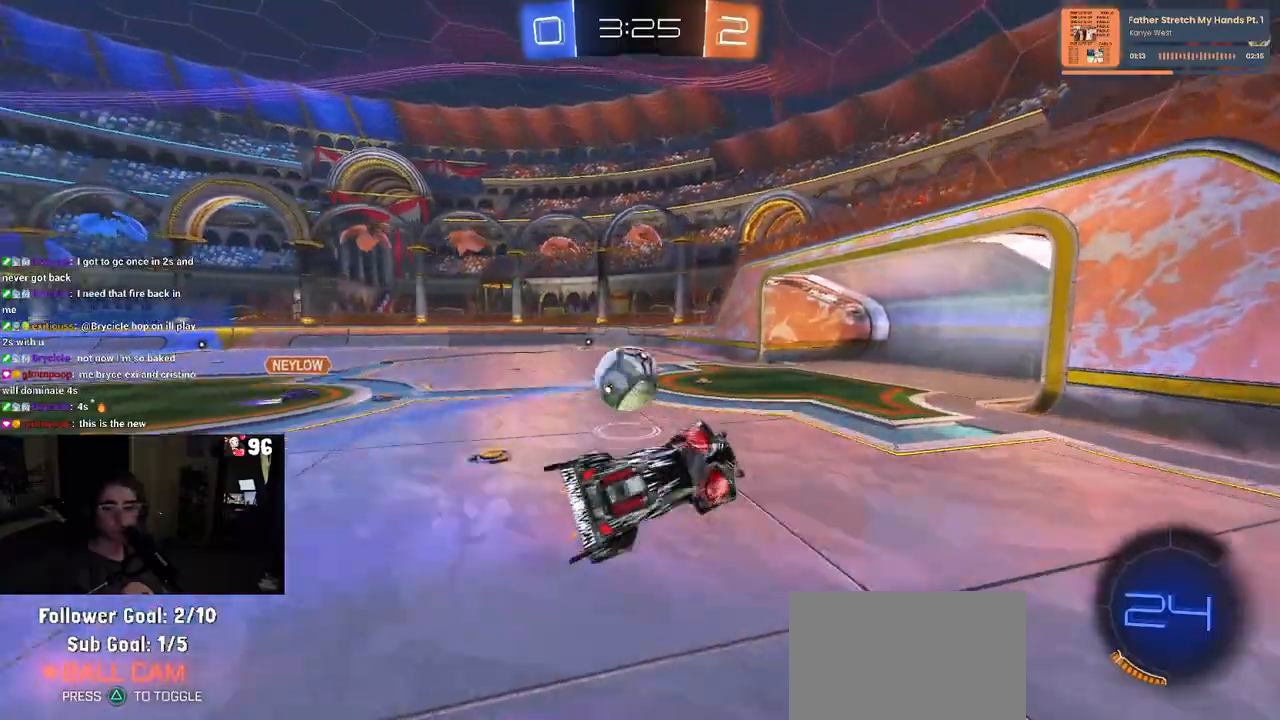
{"buttons": [], "left_stick": "center", "right_stick": "center", "events": [[17, "SQUARE", "up"], [67, "left_stick", "center"]]}
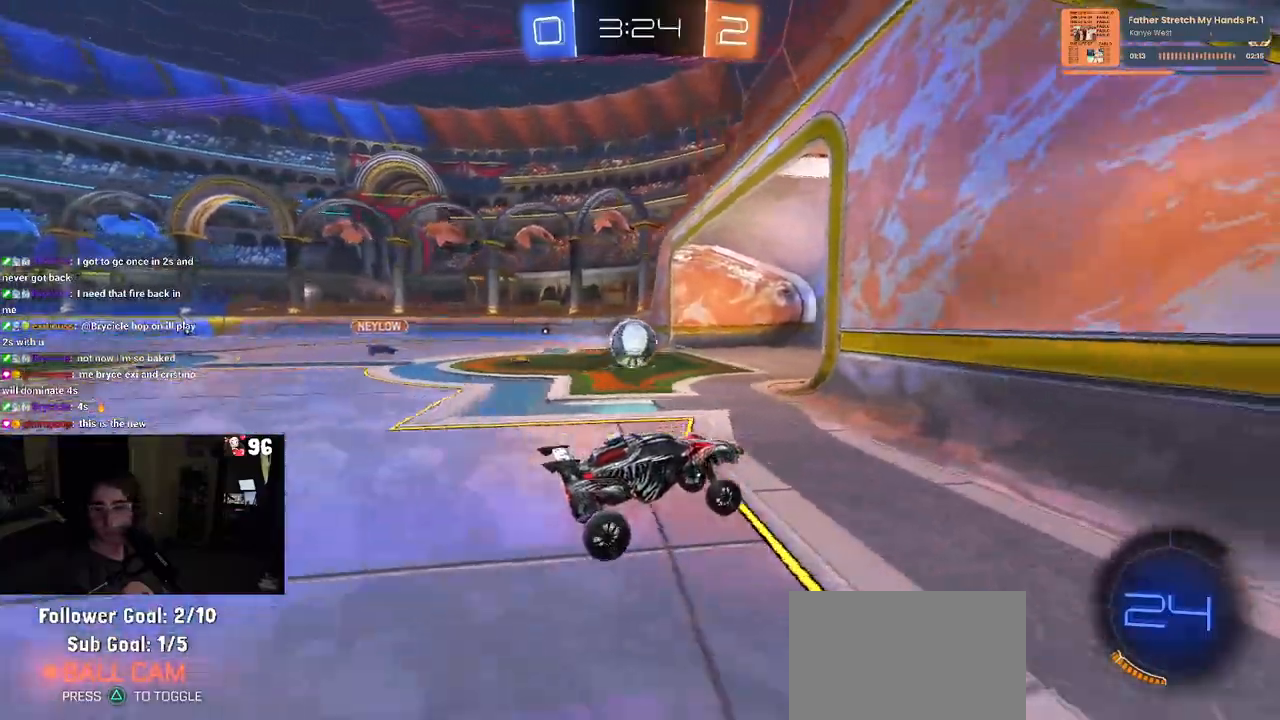
{"buttons": [], "left_stick": "center", "right_stick": "center", "events": []}
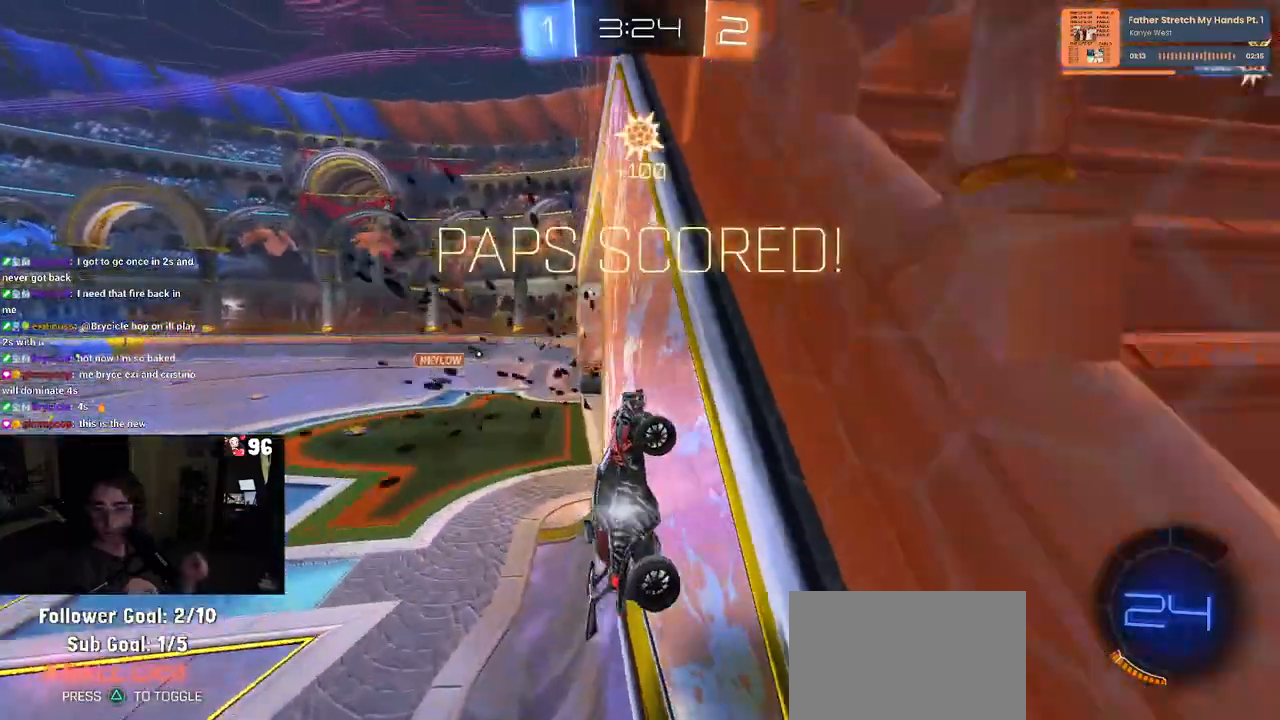
{"buttons": [], "left_stick": "center", "right_stick": "center", "events": []}
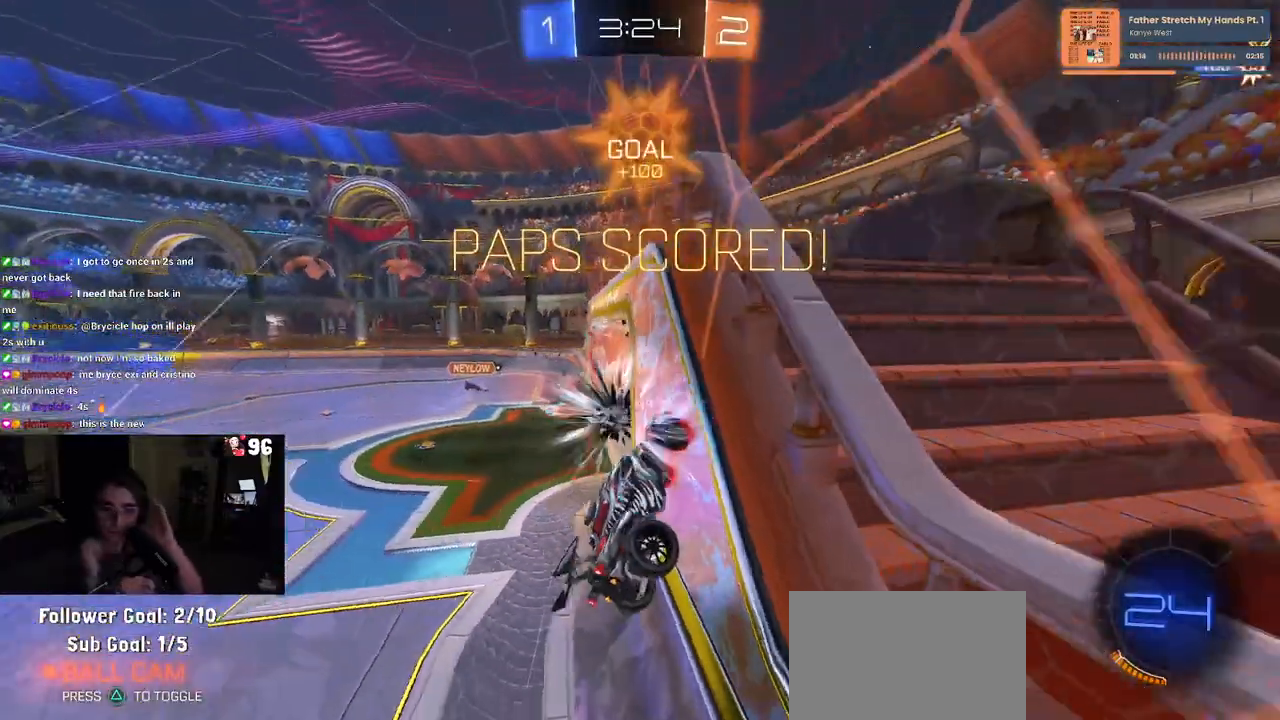
{"buttons": [], "left_stick": "center", "right_stick": "center", "events": []}
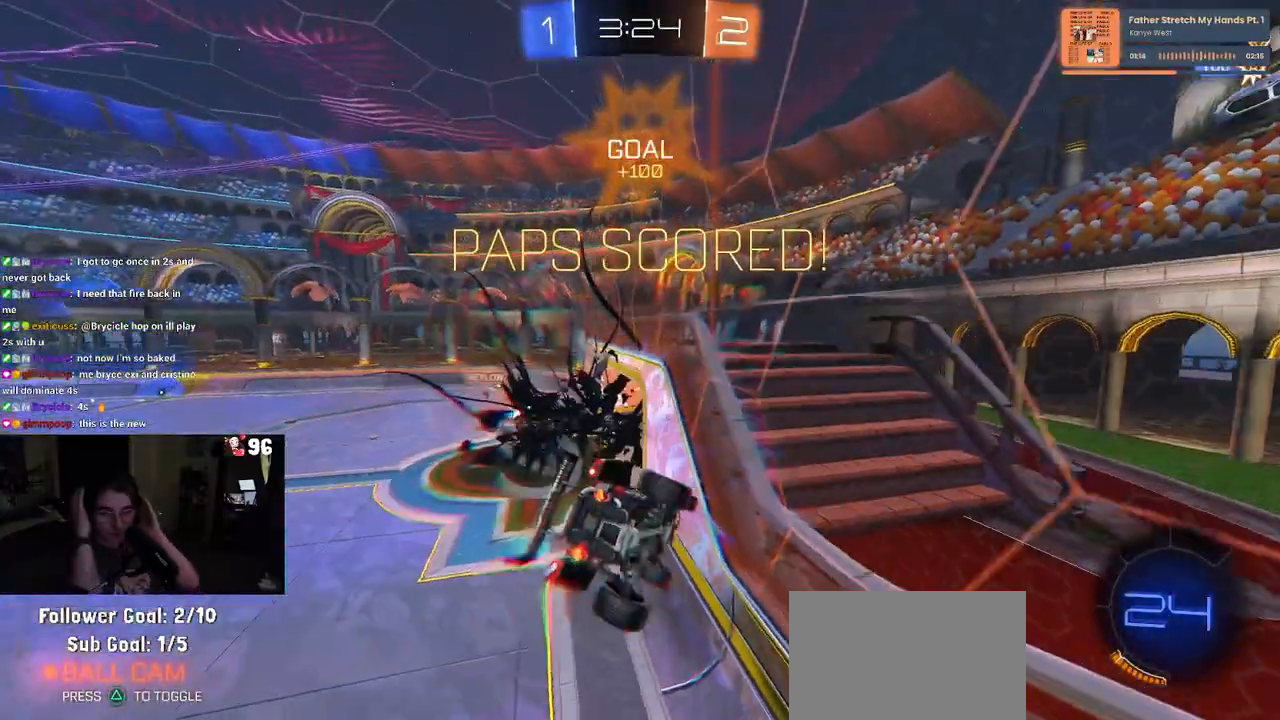
{"buttons": [], "left_stick": "center", "right_stick": "center", "events": []}
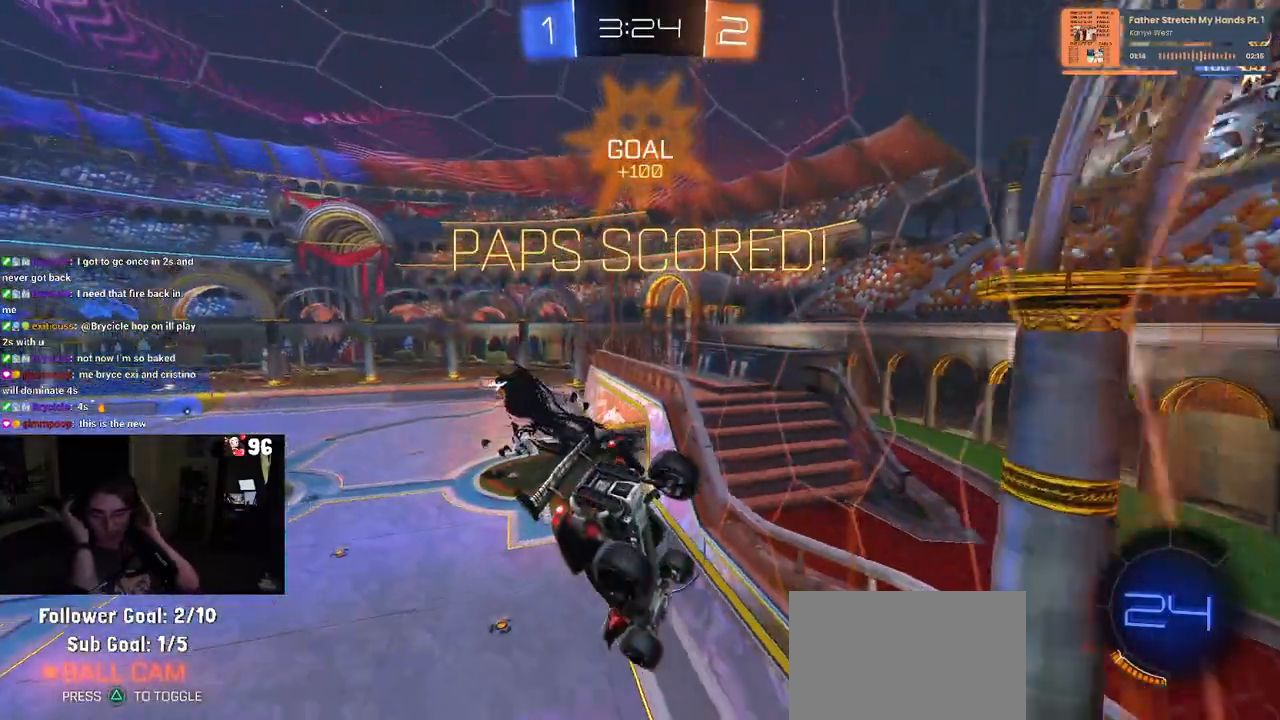
{"buttons": [], "left_stick": "center", "right_stick": "center", "events": []}
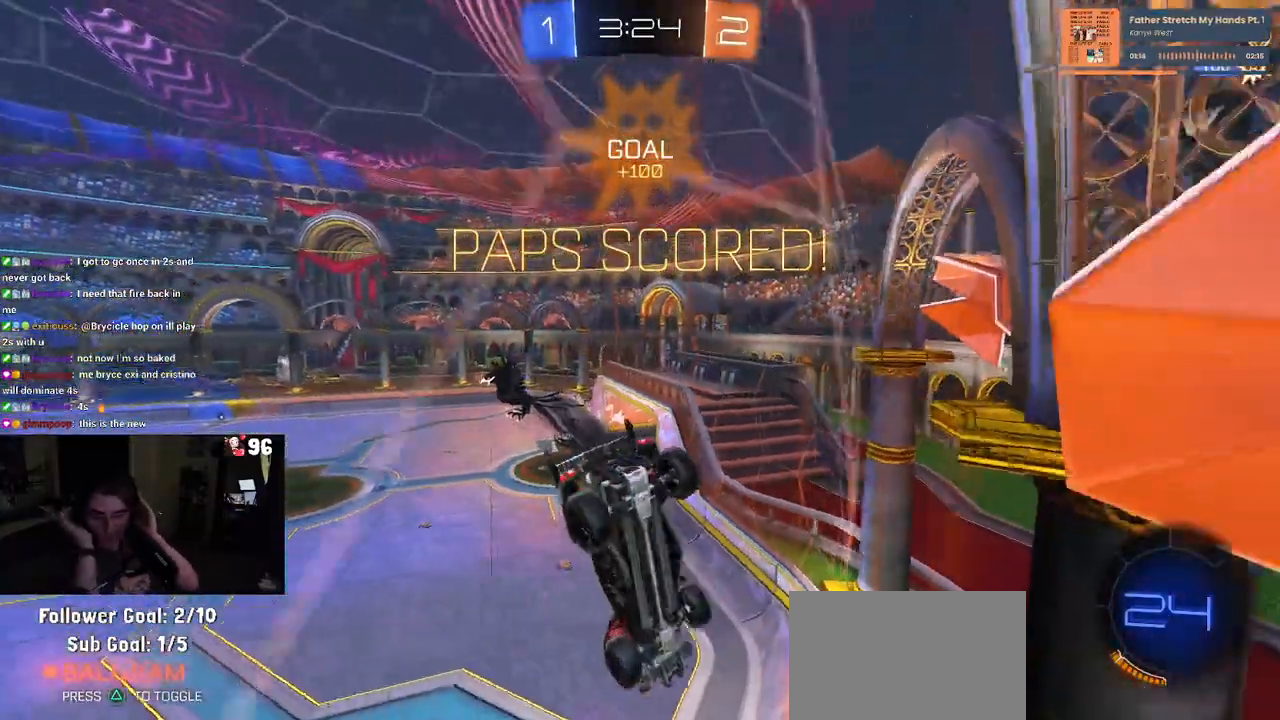
{"buttons": [], "left_stick": "center", "right_stick": "center", "events": []}
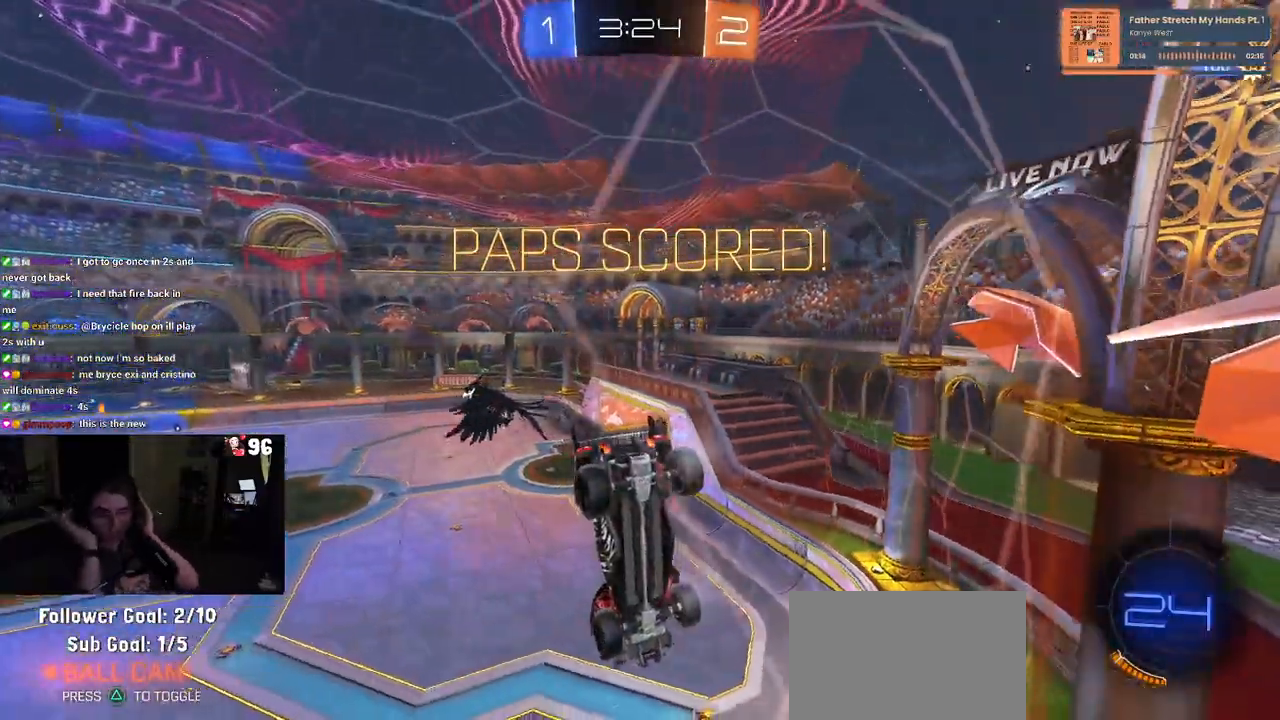
{"buttons": [], "left_stick": "center", "right_stick": "center", "events": []}
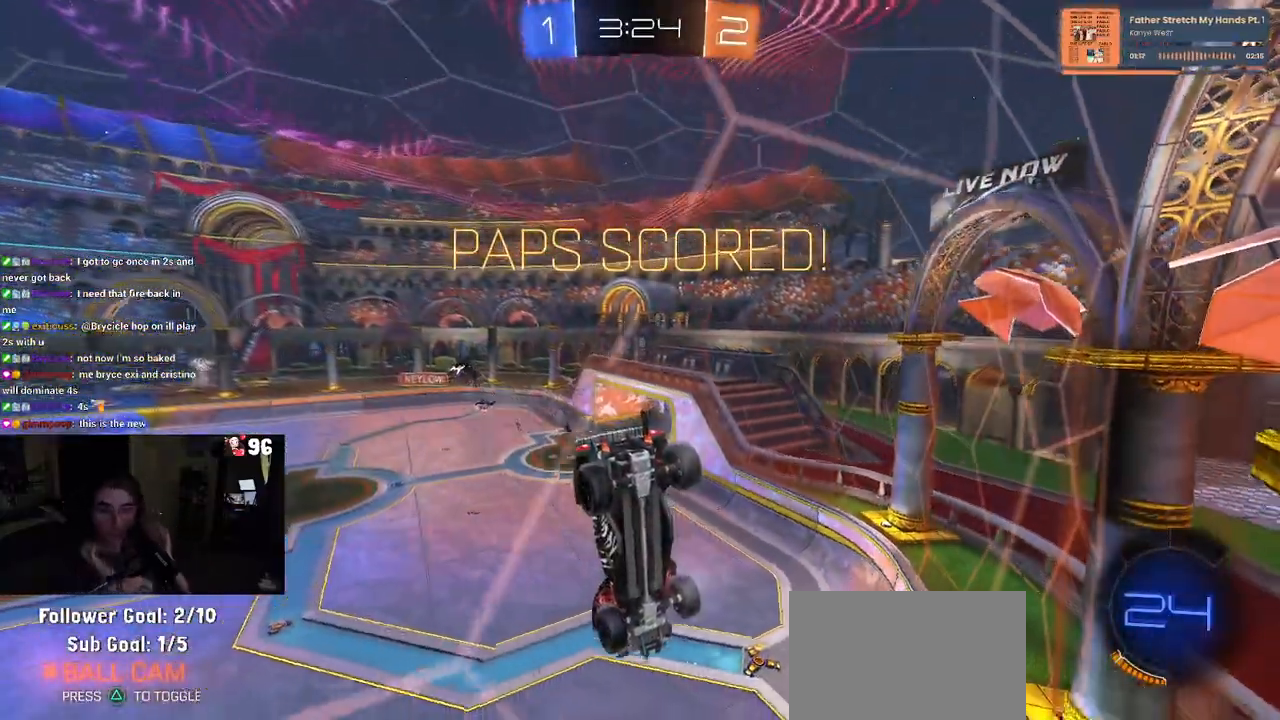
{"buttons": [], "left_stick": "center", "right_stick": "center", "events": []}
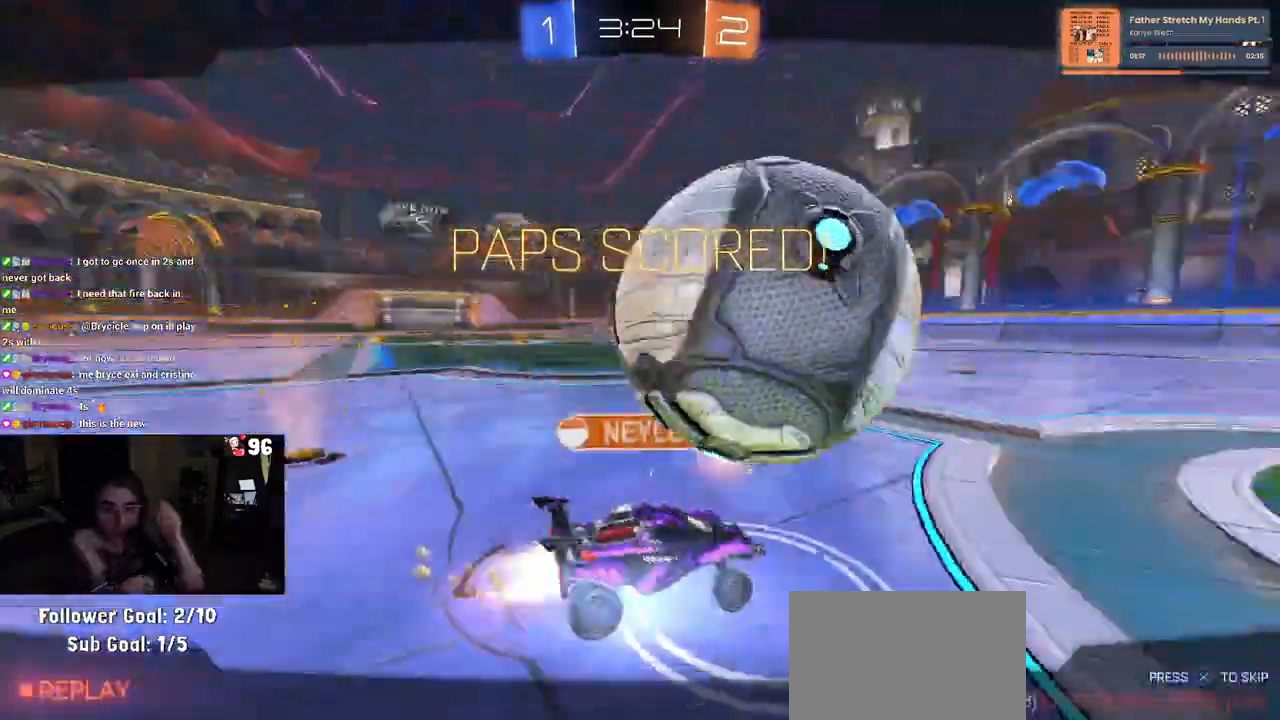
{"buttons": [], "left_stick": "center", "right_stick": "center", "events": []}
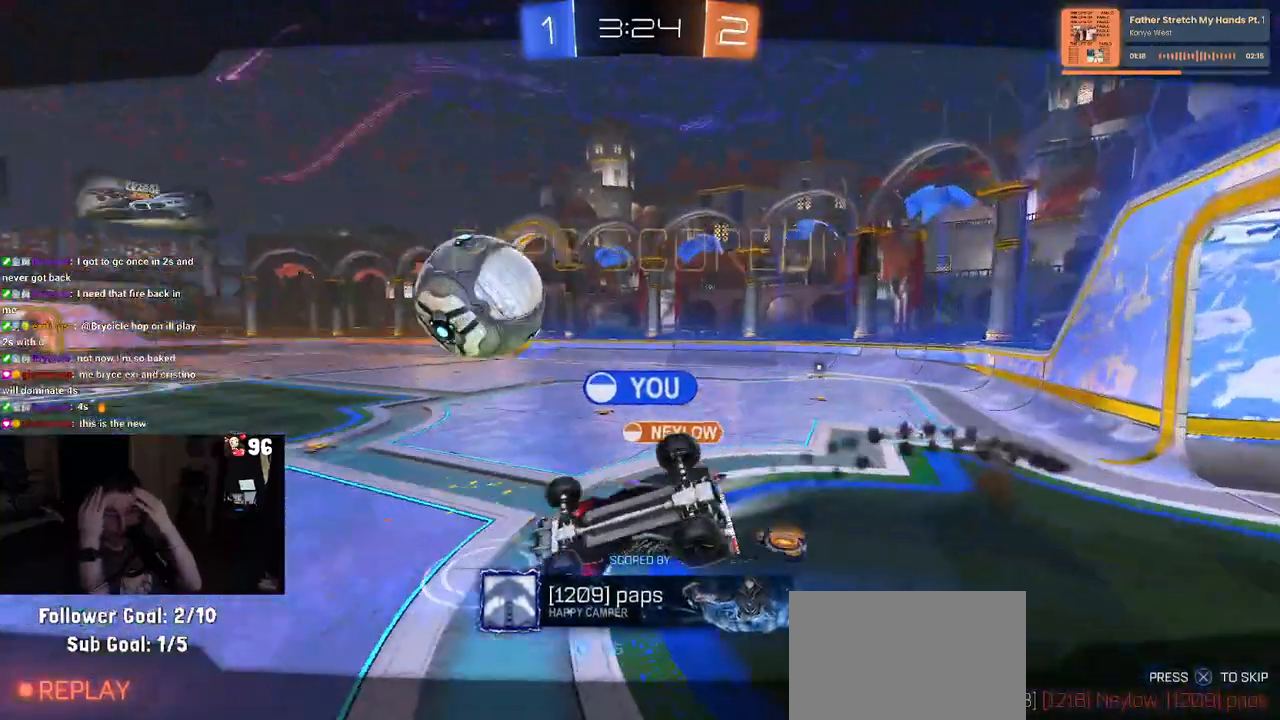
{"buttons": [], "left_stick": "center", "right_stick": "center", "events": []}
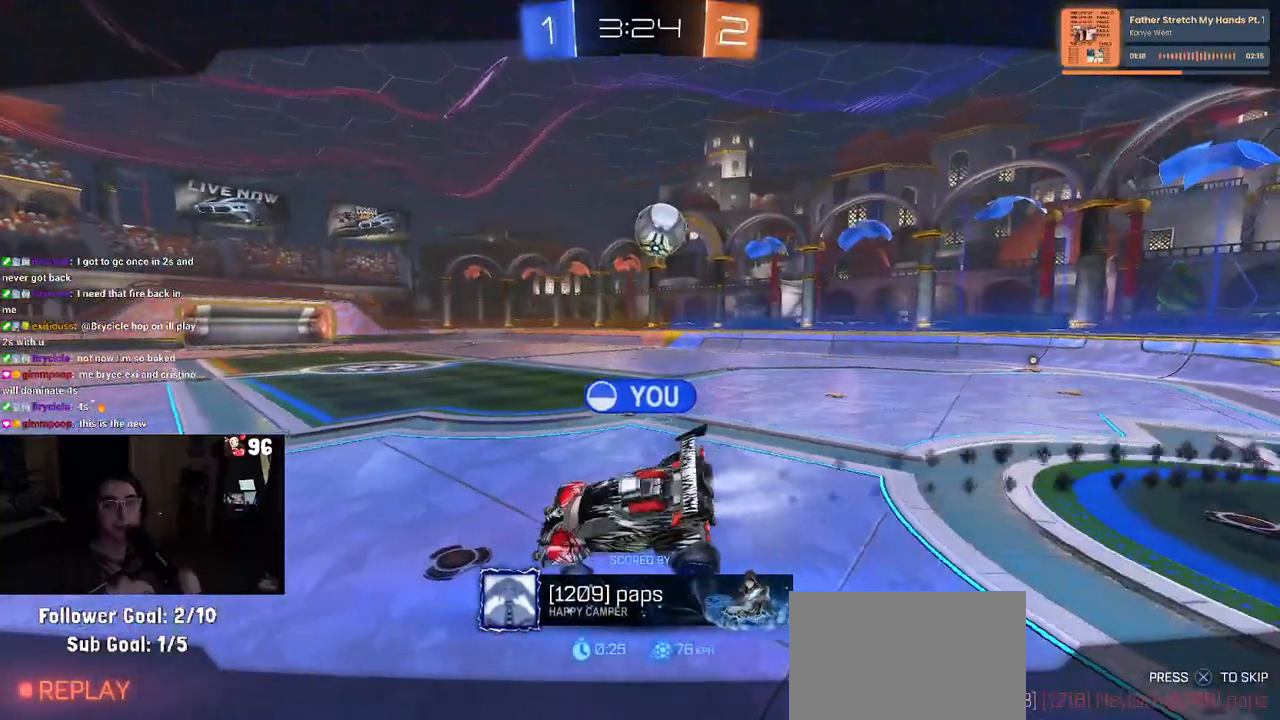
{"buttons": ["CROSS"], "left_stick": "center", "right_stick": "center", "events": [[367, "CROSS", "down"]]}